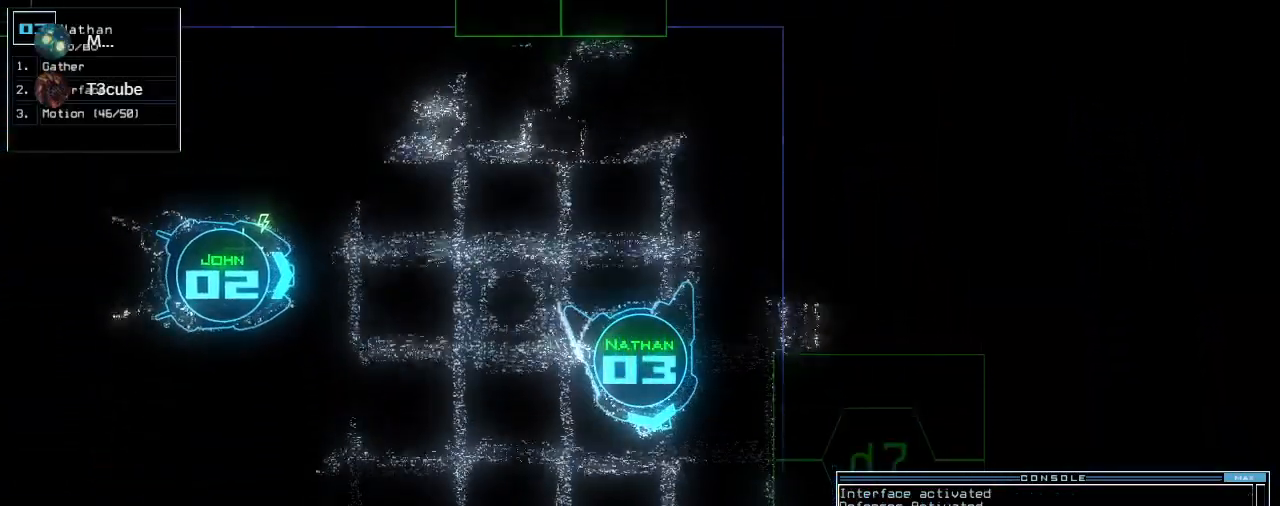
Gameplay with keyboard; each line is a JSON object with the keys held at the frame after it. "events" lists presses ("down") and releases ("up") of ".", "0", "1", "2", "3", "4", "5", "6", "7", "8", "9", "a", "b", "backspace", "c", "caps_lock", "comma", "ctrl_l", "ctrl_r", "d", "down", "e", "equals", "escape", "f", "f8", "g", "h", "i", "j", "k", "l", "left", "m", "minus", "n", "o", "p", "q", "quote", "r", "return", "right", "s", "semicolon", "shift_l", "shift_r", "space", "t", "tab", "tilde", "u", "up", "v", "w", "x", "y" and "z" between this image and that frame as [ms after this image, input, new state], when the widget could be followed in between. No other keys are recorded. Mouse input is not recorded. Not read: other_keys.
{"keys": [], "events": [[260, "left", "down"], [280, "space", "down"], [300, "left", "up"], [320, "up", "up"], [340, "space", "up"]]}
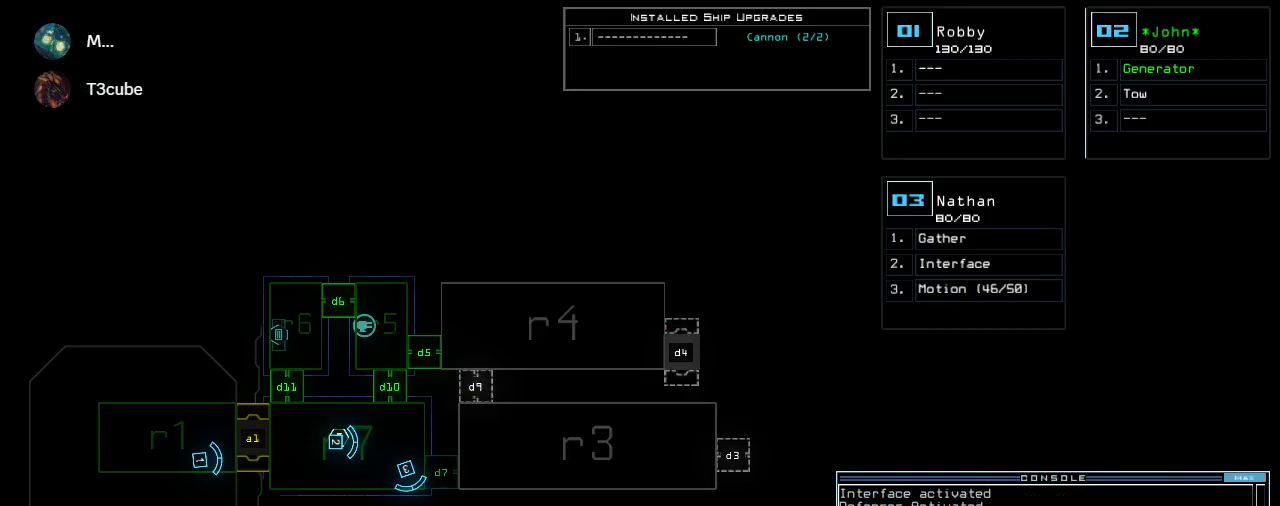
{"keys": ["left", "up"], "events": [[240, "space", "down"], [300, "left", "down"], [300, "up", "down"], [320, "space", "up"], [340, "d", "down"], [460, "d", "up"]]}
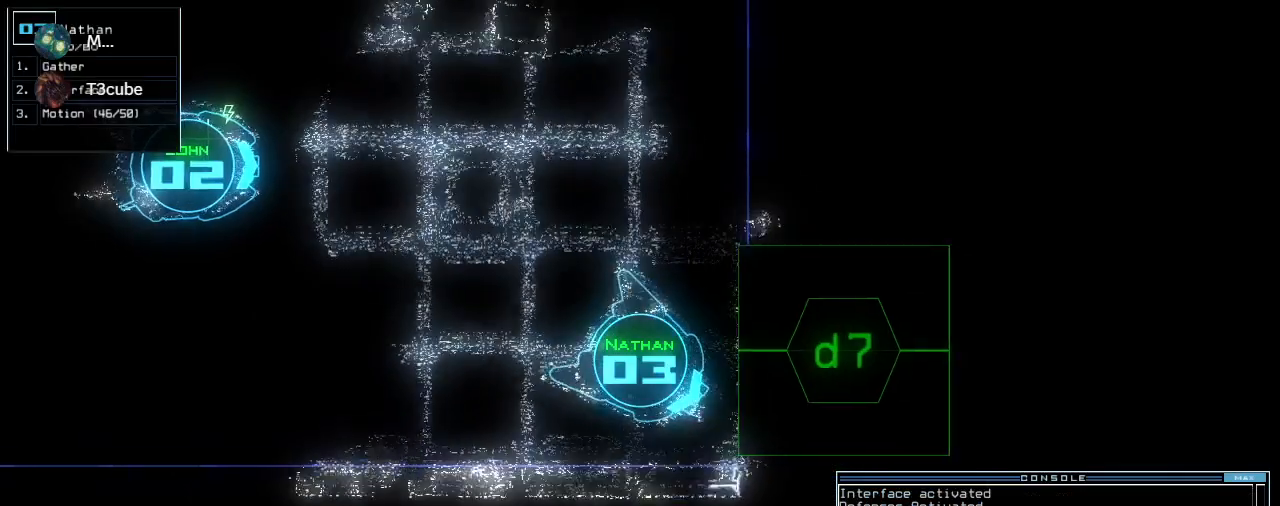
{"keys": [], "events": [[180, "left", "up"], [240, "up", "up"], [340, "7", "down"], [380, "return", "down"], [420, "7", "up"], [420, "return", "up"]]}
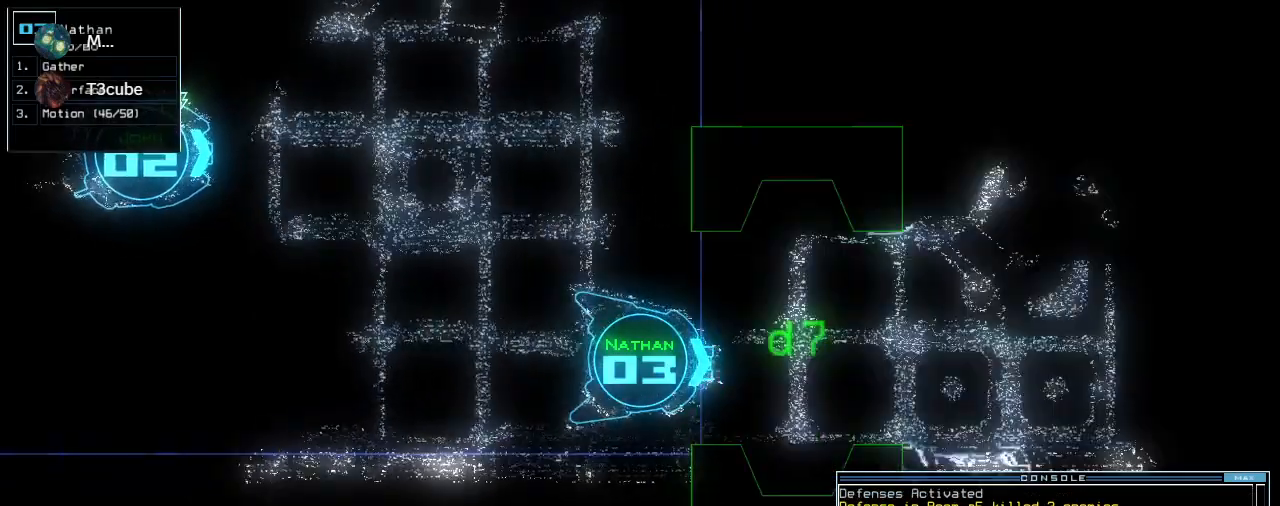
{"keys": ["space"], "events": [[40, "up", "down"], [240, "left", "down"], [320, "left", "up"], [440, "up", "up"], [460, "space", "down"]]}
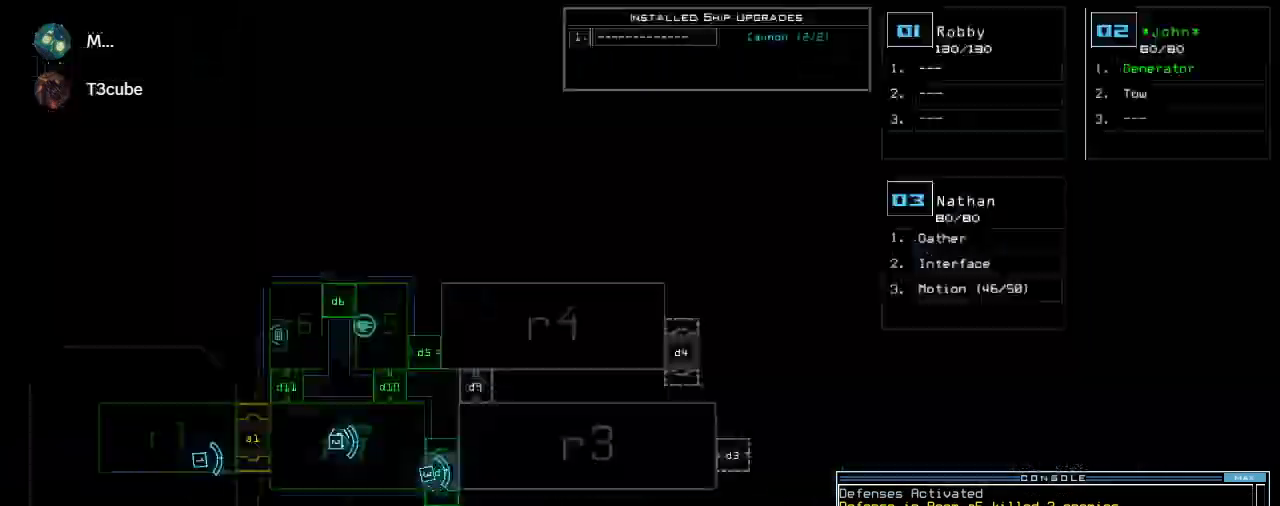
{"keys": ["right", "up"], "events": [[40, "space", "up"], [380, "up", "down"], [400, "space", "down"], [480, "space", "up"], [500, "right", "down"]]}
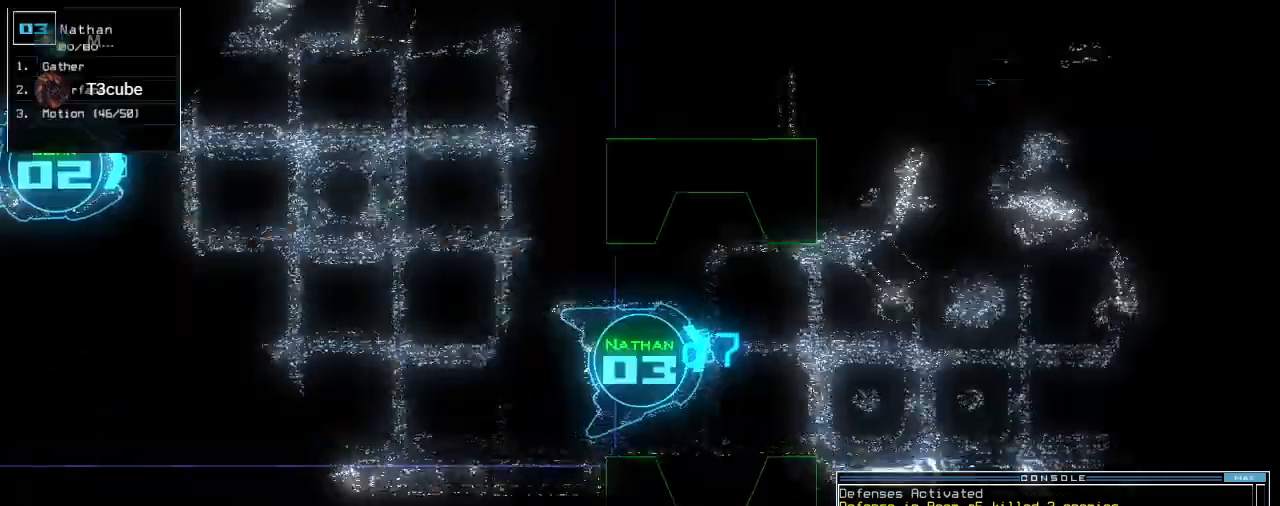
{"keys": [], "events": [[120, "right", "up"], [360, "up", "up"]]}
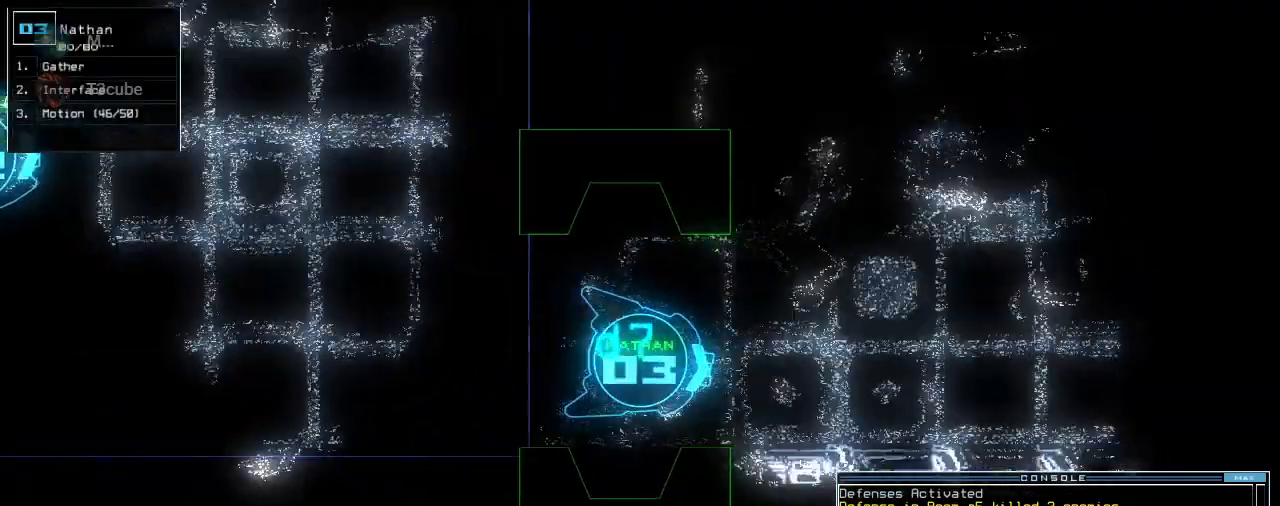
{"keys": ["up"], "events": [[40, "up", "down"], [120, "left", "down"], [220, "left", "up"]]}
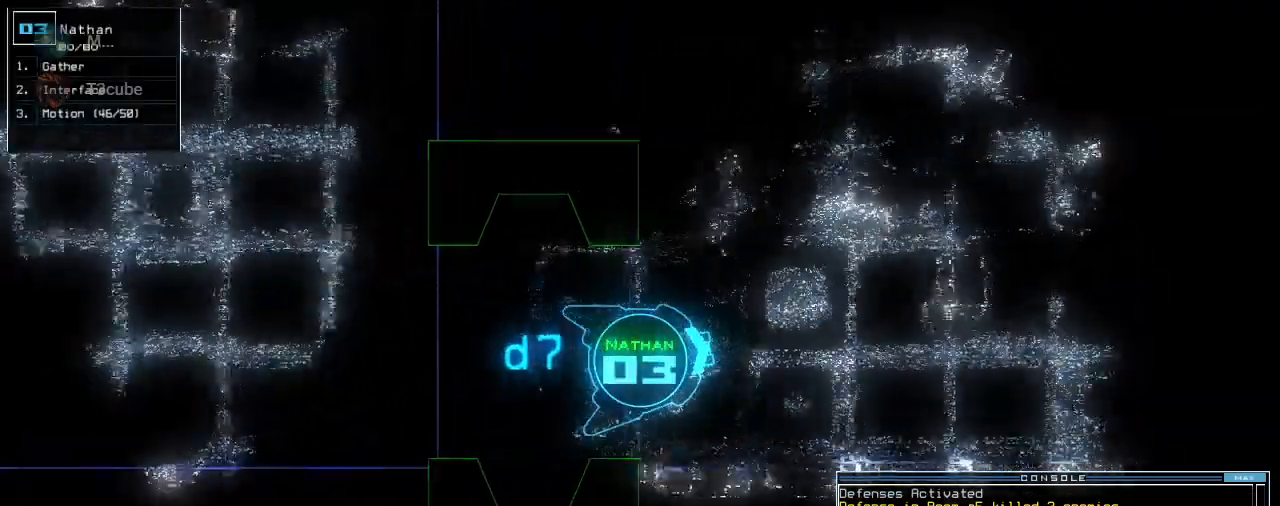
{"keys": ["up"], "events": [[120, "left", "down"], [360, "left", "up"]]}
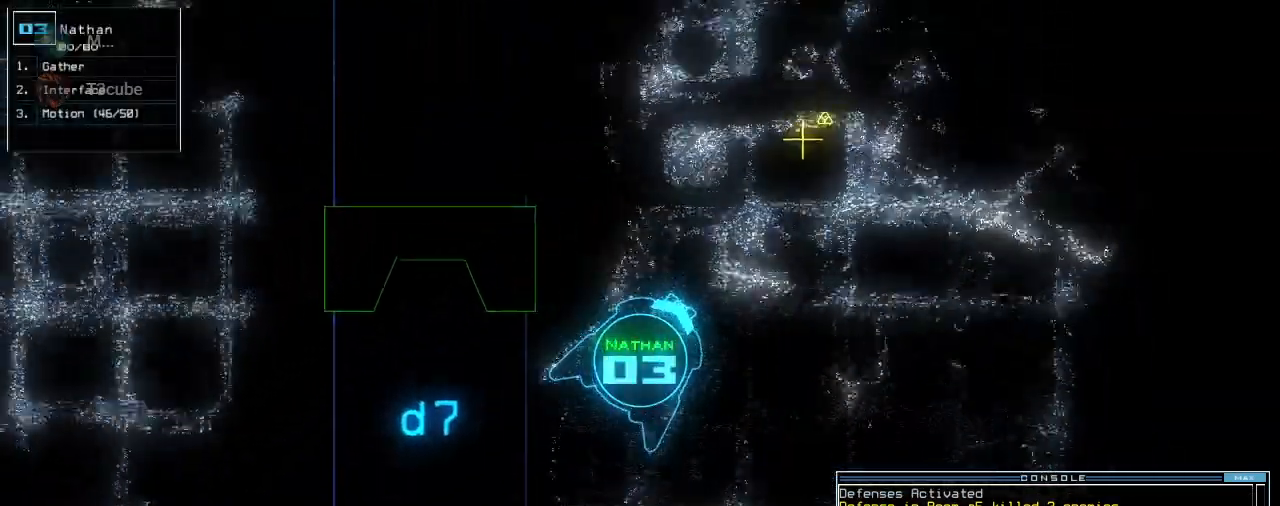
{"keys": ["up"]}